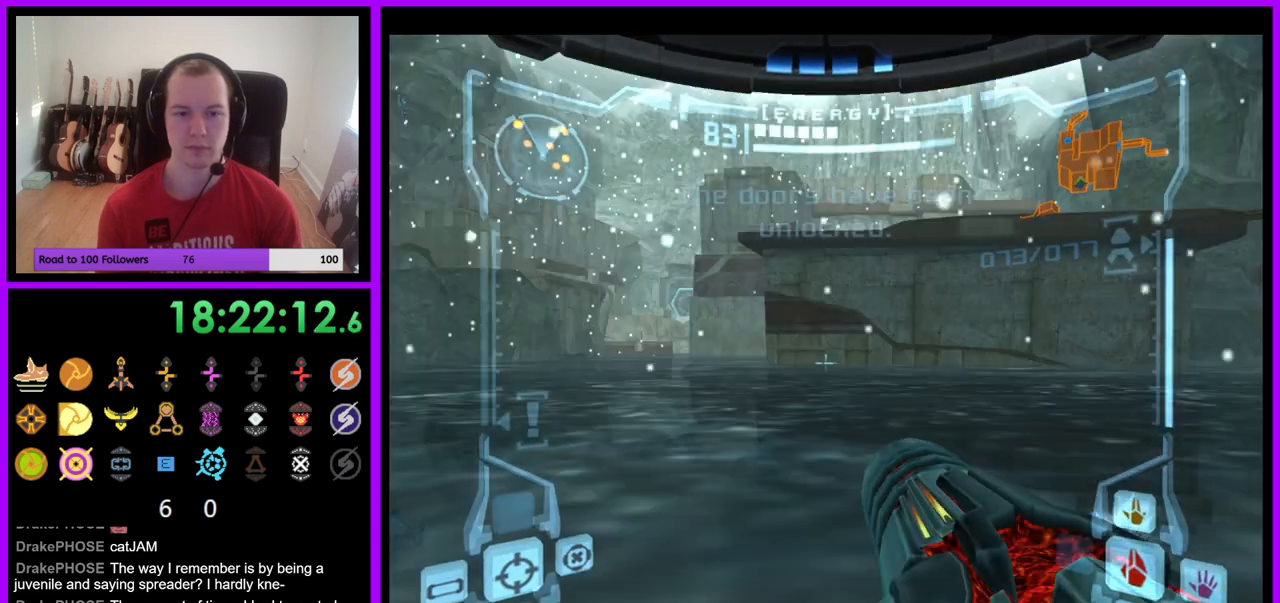
Gameplay with a controller (Nintendo layout); each line is a JSON object with the inputs held at the frame after it (dt_ms = milliseconds from this image to that frame). "events" lists button and stick changes between this image and that frame as [ms after this image, input, new state], when the widget could be followed in between. Not read: L3 R3 Z.
{"dt_ms": 500, "buttons": ["L1"], "left_stick": "down", "right_stick": "center", "events": [[33, "left_stick", "up-left"], [250, "left_stick", "center"], [417, "left_stick", "down"]]}
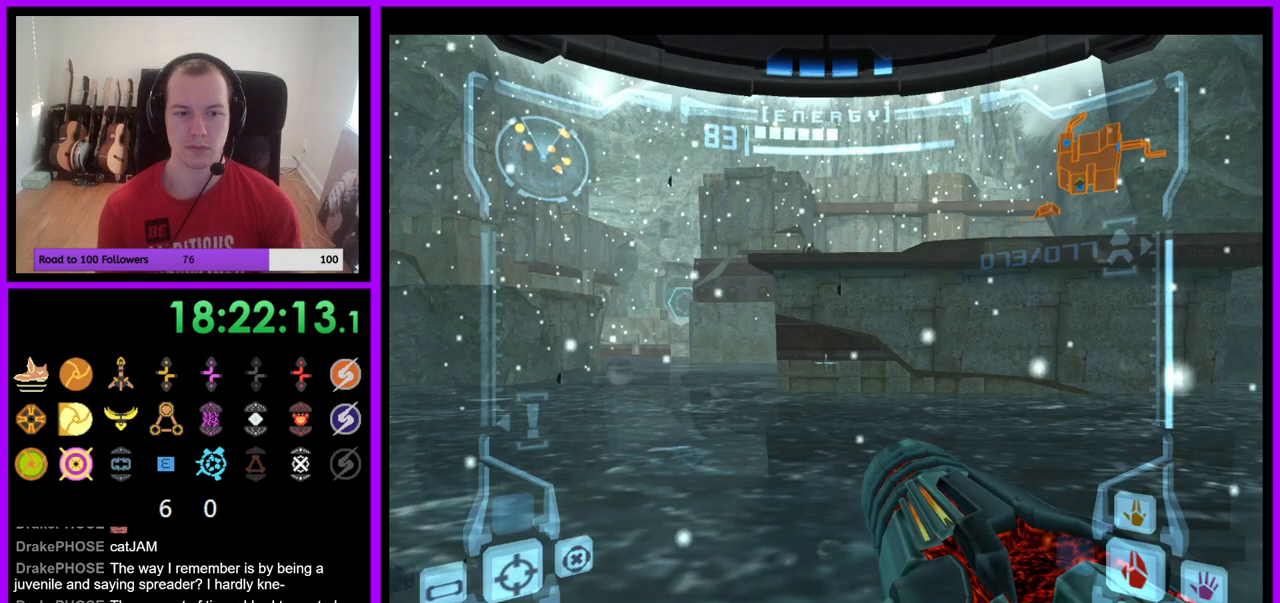
{"dt_ms": 500, "buttons": [], "left_stick": "left", "right_stick": "center", "events": [[383, "L1", "up"], [467, "left_stick", "left"]]}
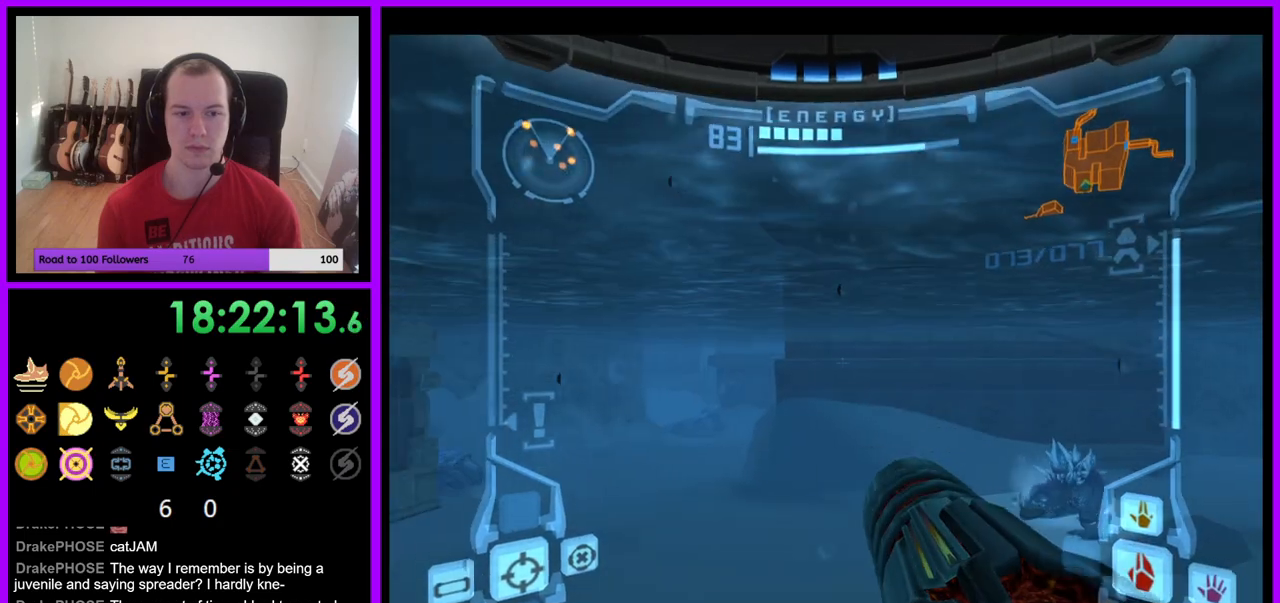
{"dt_ms": 500, "buttons": ["L1"], "left_stick": "up", "right_stick": "center", "events": [[383, "left_stick", "up"], [400, "L1", "down"]]}
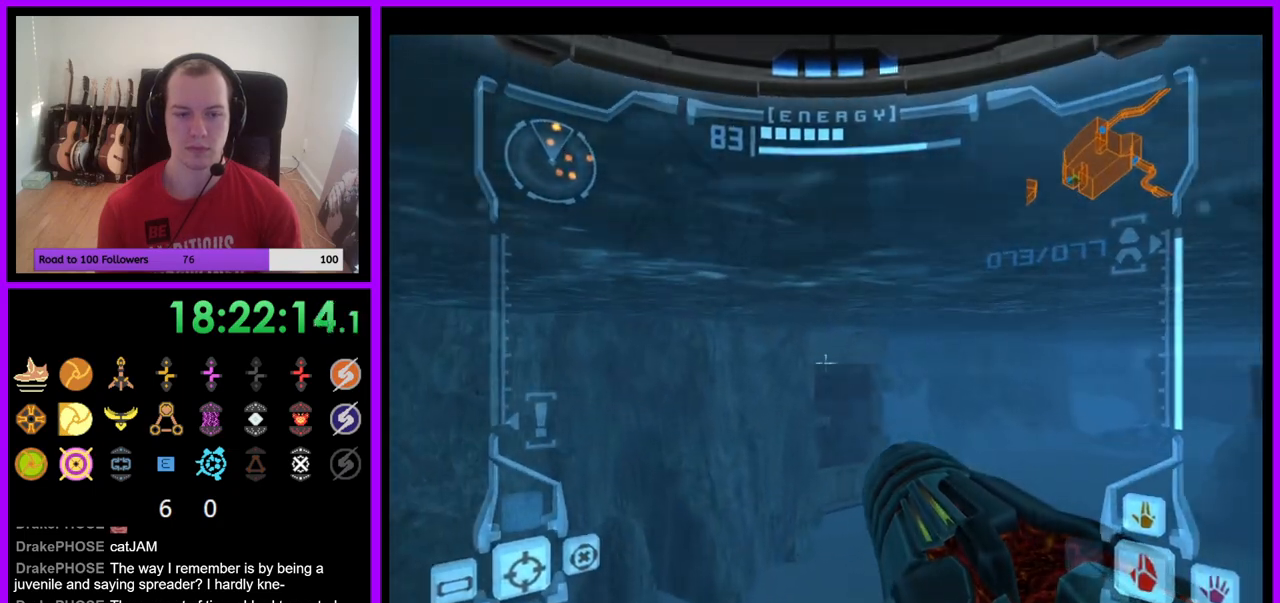
{"dt_ms": 500, "buttons": ["L1"], "left_stick": "up-right", "right_stick": "center", "events": [[17, "B", "down"], [133, "B", "up"], [400, "left_stick", "up-right"]]}
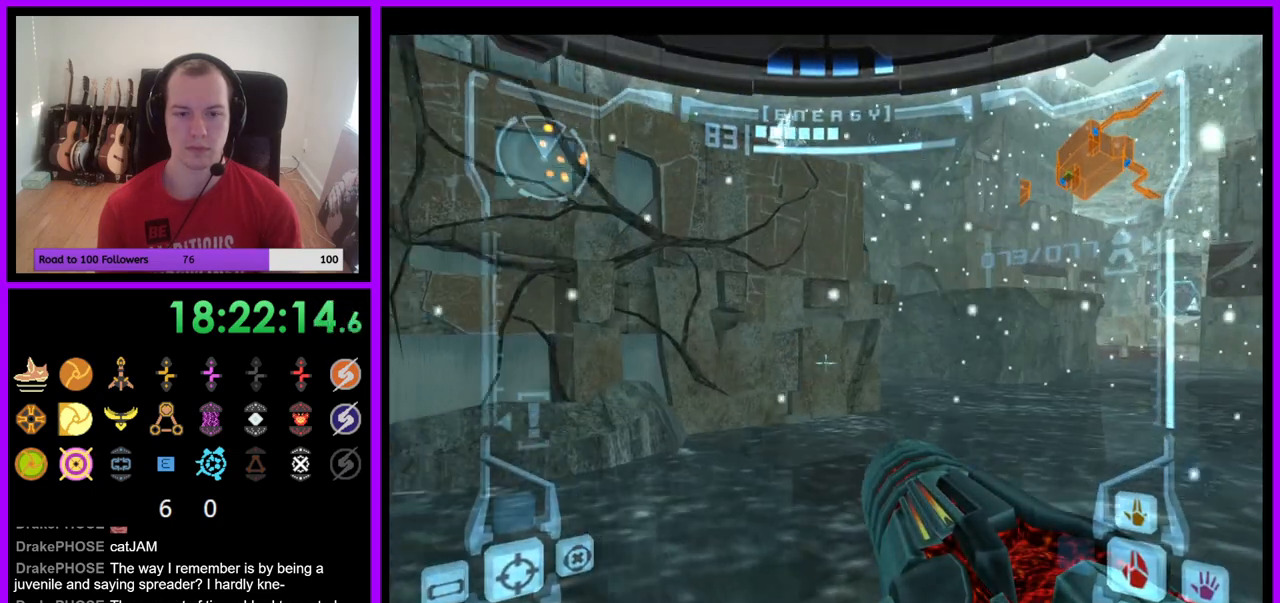
{"dt_ms": 500, "buttons": [], "left_stick": "up", "right_stick": "center", "events": [[150, "L1", "up"], [350, "left_stick", "up"]]}
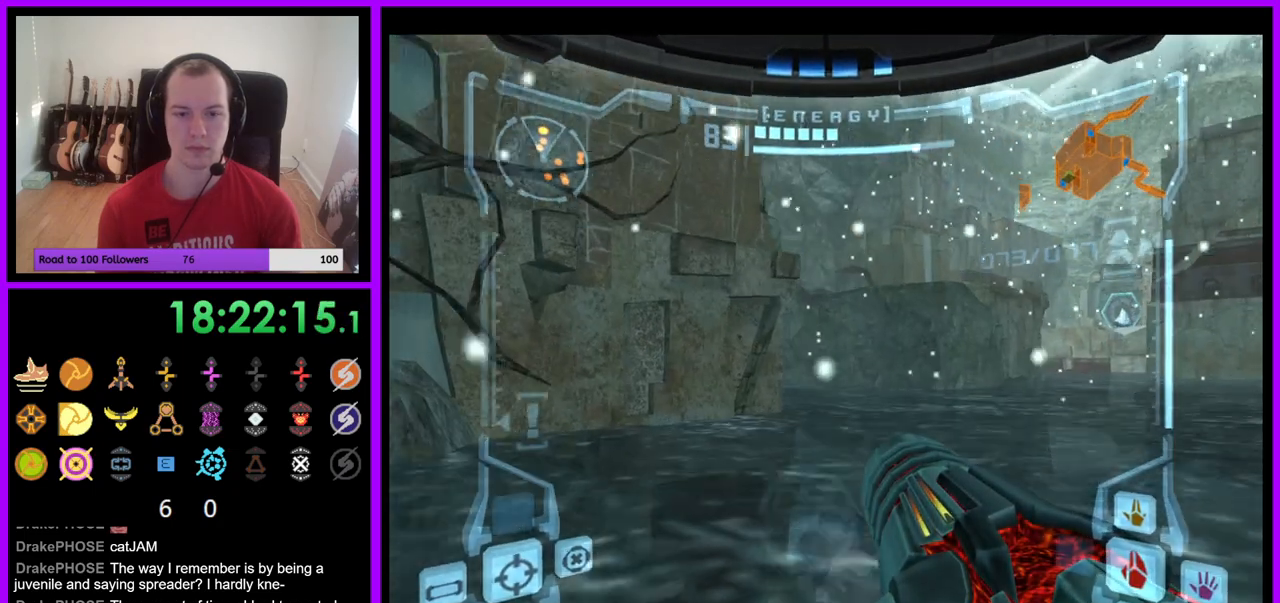
{"dt_ms": 500, "buttons": ["L1"], "left_stick": "up-right", "right_stick": "center", "events": [[333, "left_stick", "up-right"], [367, "L1", "down"]]}
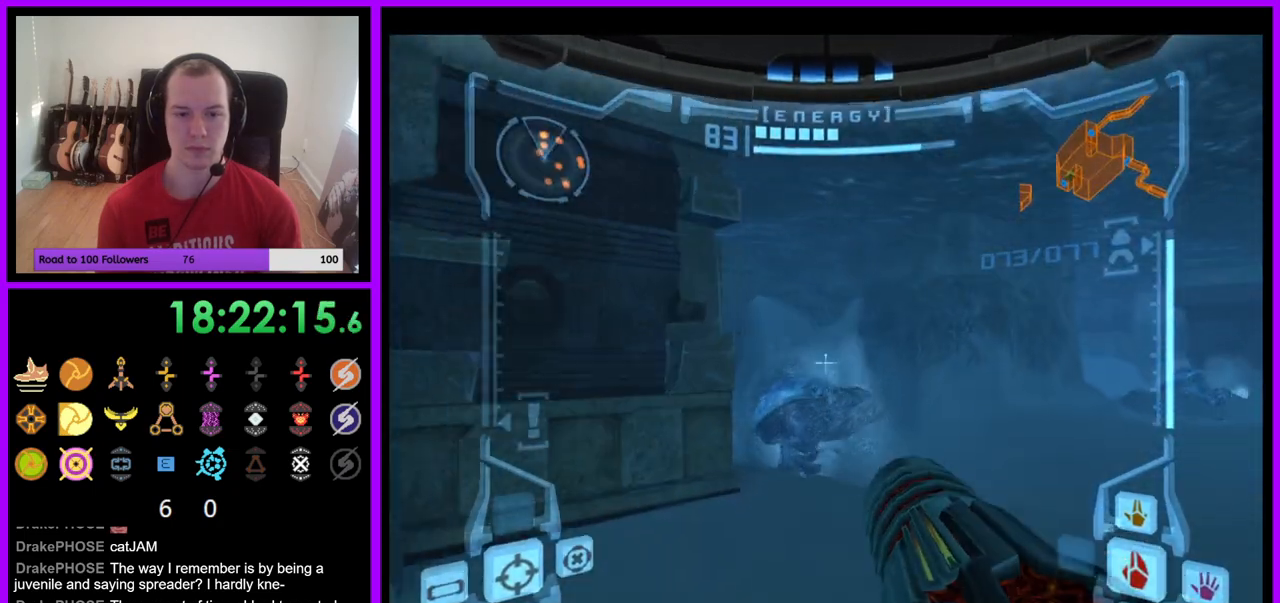
{"dt_ms": 500, "buttons": ["L1"], "left_stick": "up", "right_stick": "center", "events": [[17, "left_stick", "up"]]}
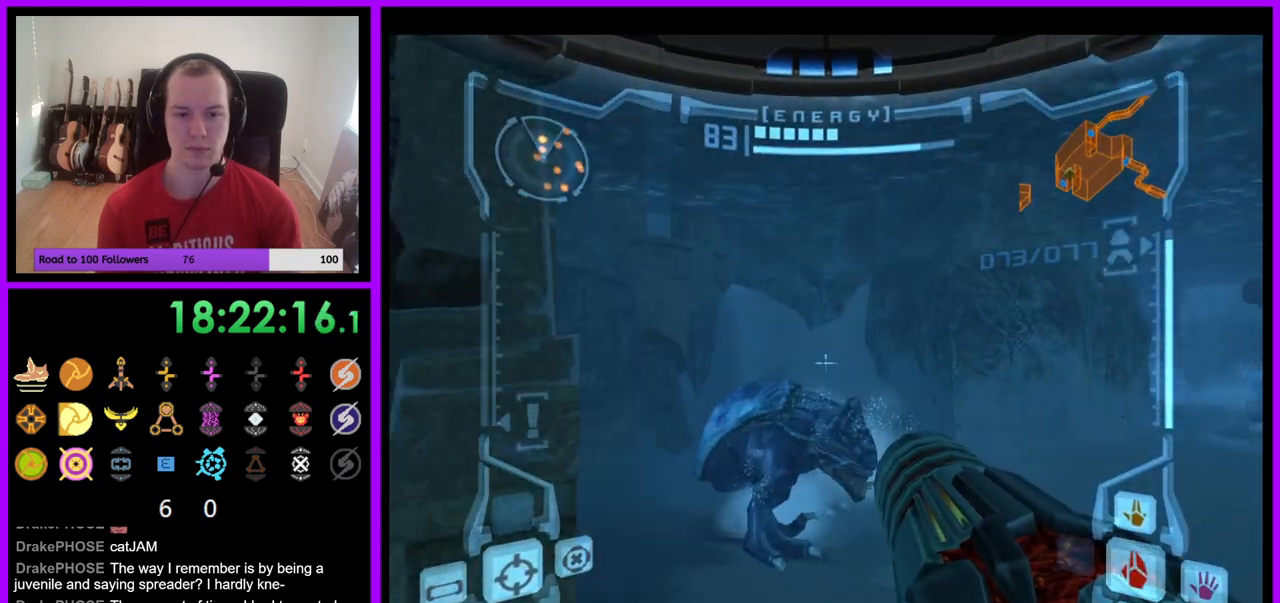
{"dt_ms": 500, "buttons": ["L1"], "left_stick": "up", "right_stick": "center", "events": [[150, "B", "down"], [300, "B", "up"]]}
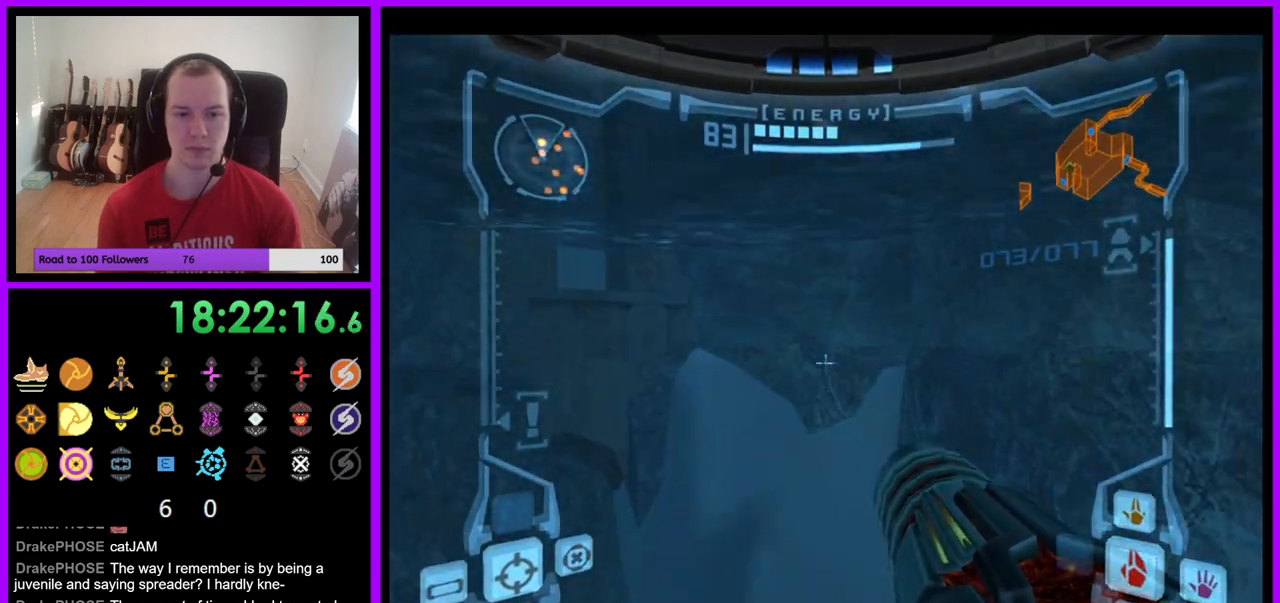
{"dt_ms": 500, "buttons": ["L1"], "left_stick": "center", "right_stick": "center", "events": [[483, "left_stick", "center"]]}
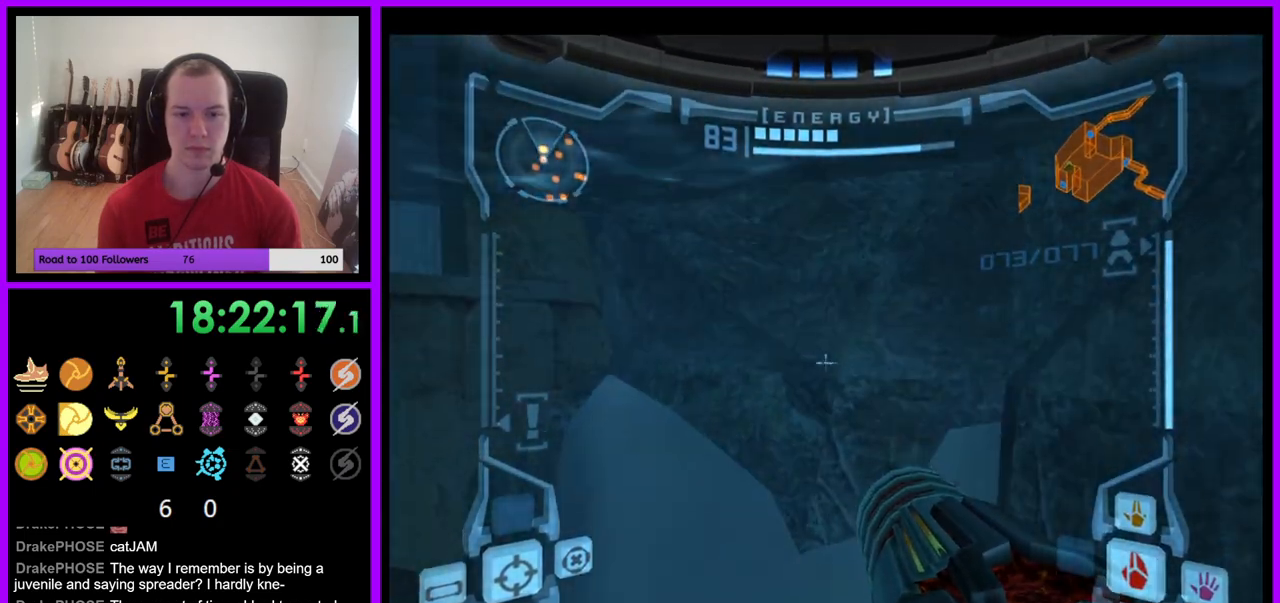
{"dt_ms": 1000, "buttons": ["L1"], "left_stick": "left", "right_stick": "center"}
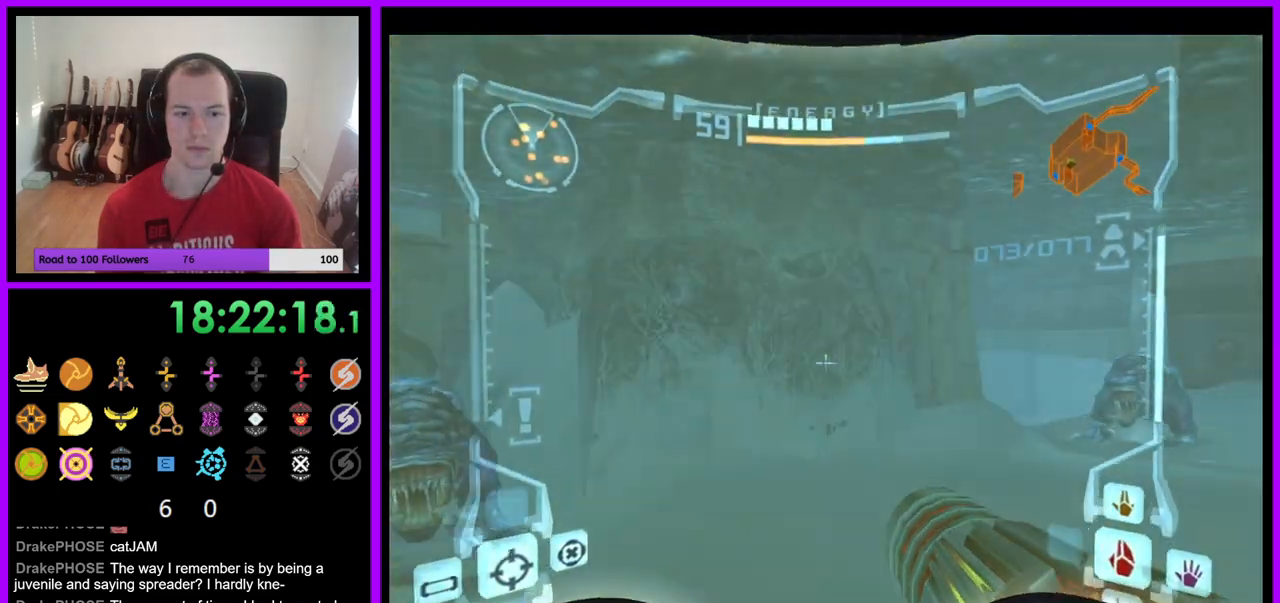
{"dt_ms": 500, "buttons": ["L1"], "left_stick": "up-left", "right_stick": "center", "events": [[133, "B", "down"], [267, "left_stick", "up-left"], [283, "B", "up"]]}
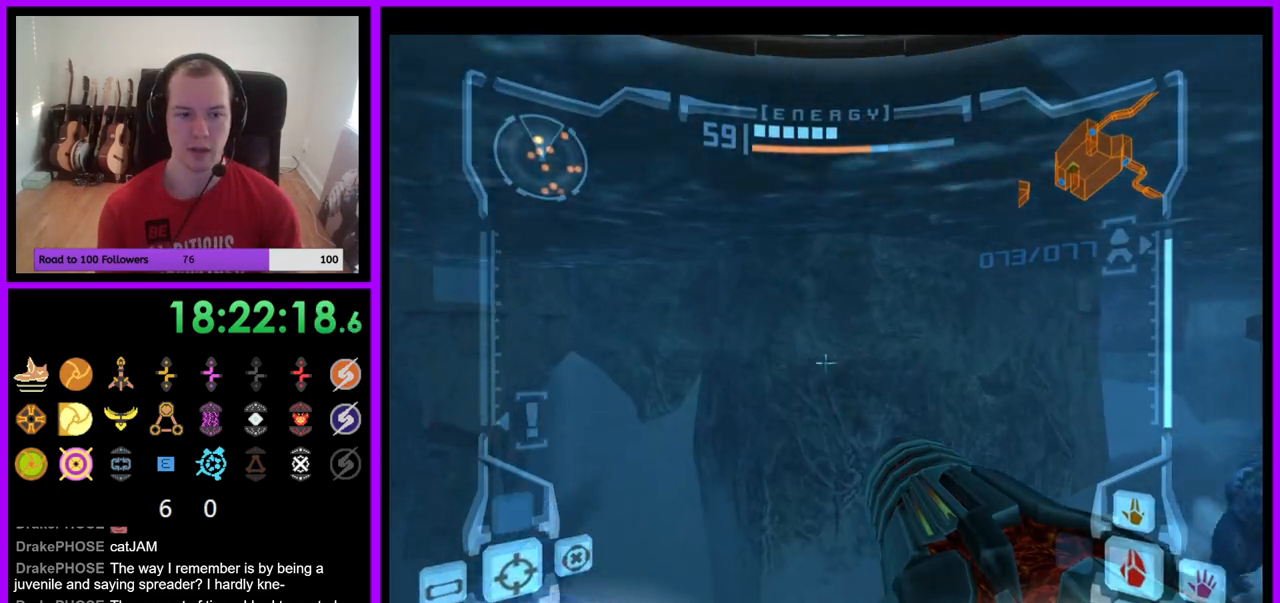
{"dt_ms": 500, "buttons": ["L1"], "left_stick": "up-left", "right_stick": "center", "events": []}
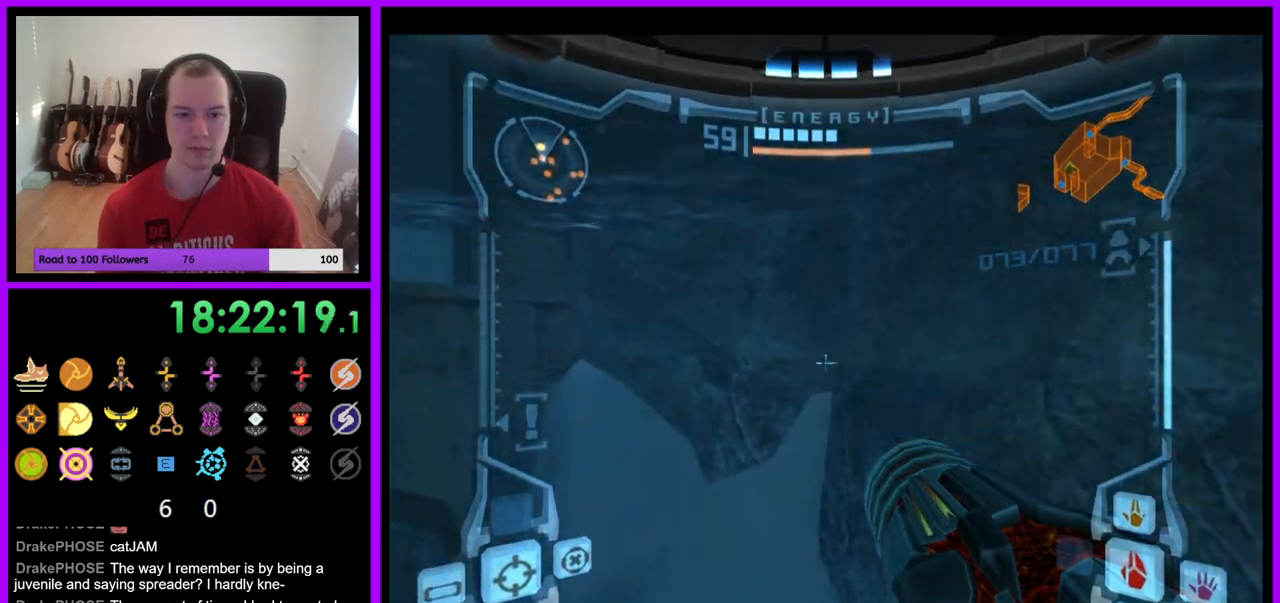
{"dt_ms": 500, "buttons": ["L1"], "left_stick": "center", "right_stick": "center", "events": [[83, "left_stick", "center"], [250, "B", "down"], [400, "B", "up"]]}
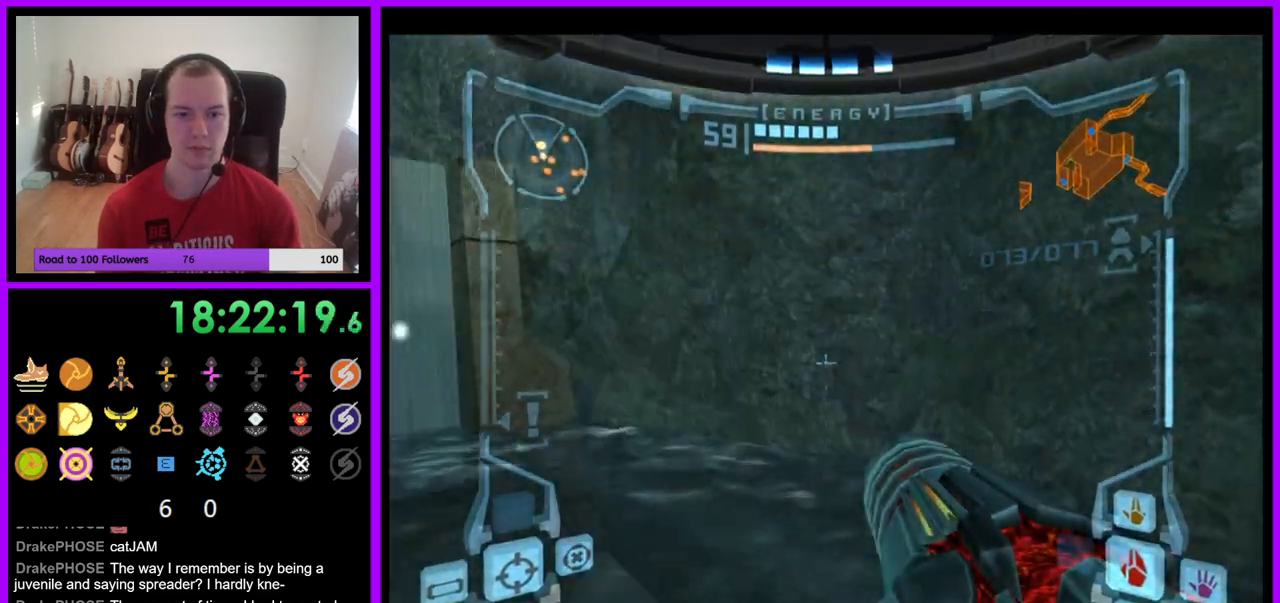
{"dt_ms": 500, "buttons": ["L1"], "left_stick": "up-right", "right_stick": "center", "events": [[150, "left_stick", "up-right"], [283, "B", "down"], [450, "B", "up"]]}
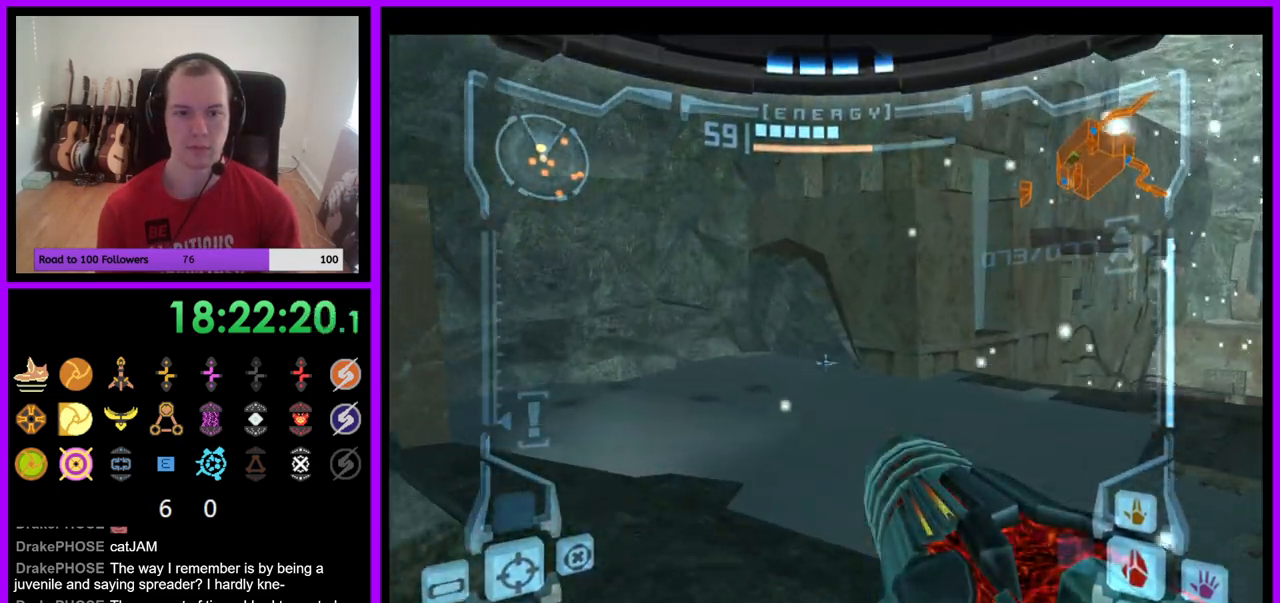
{"dt_ms": 500, "buttons": [], "left_stick": "left", "right_stick": "center", "events": [[150, "L1", "up"], [217, "left_stick", "left"], [233, "A", "down"], [300, "A", "up"]]}
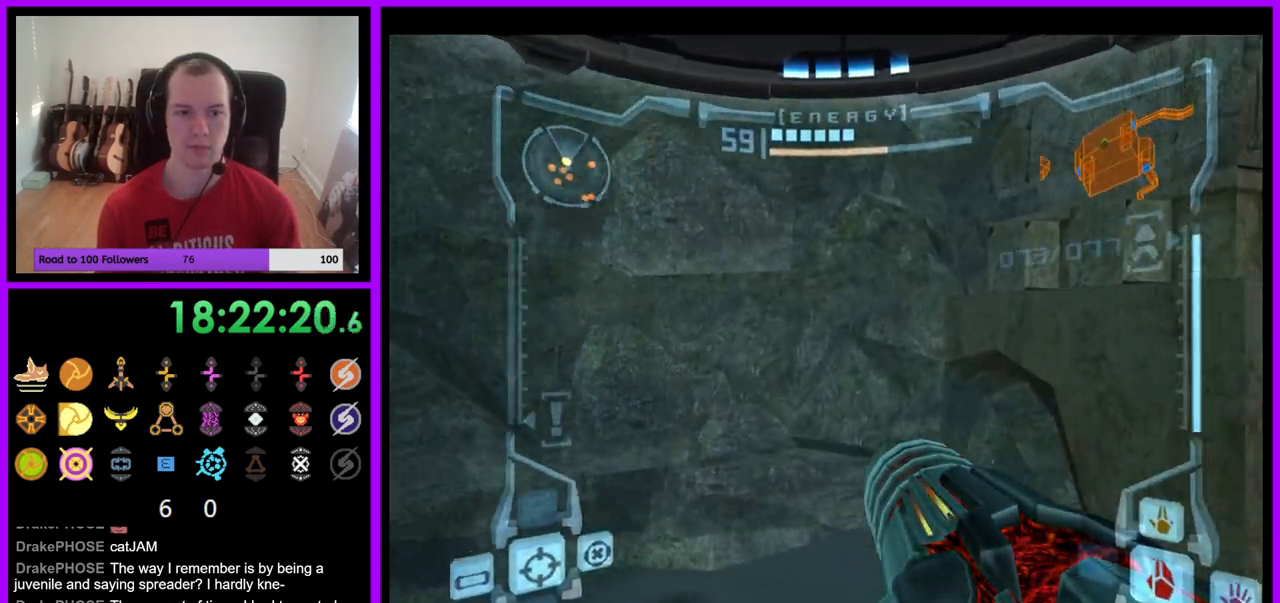
{"dt_ms": 500, "buttons": [], "left_stick": "left", "right_stick": "center", "events": []}
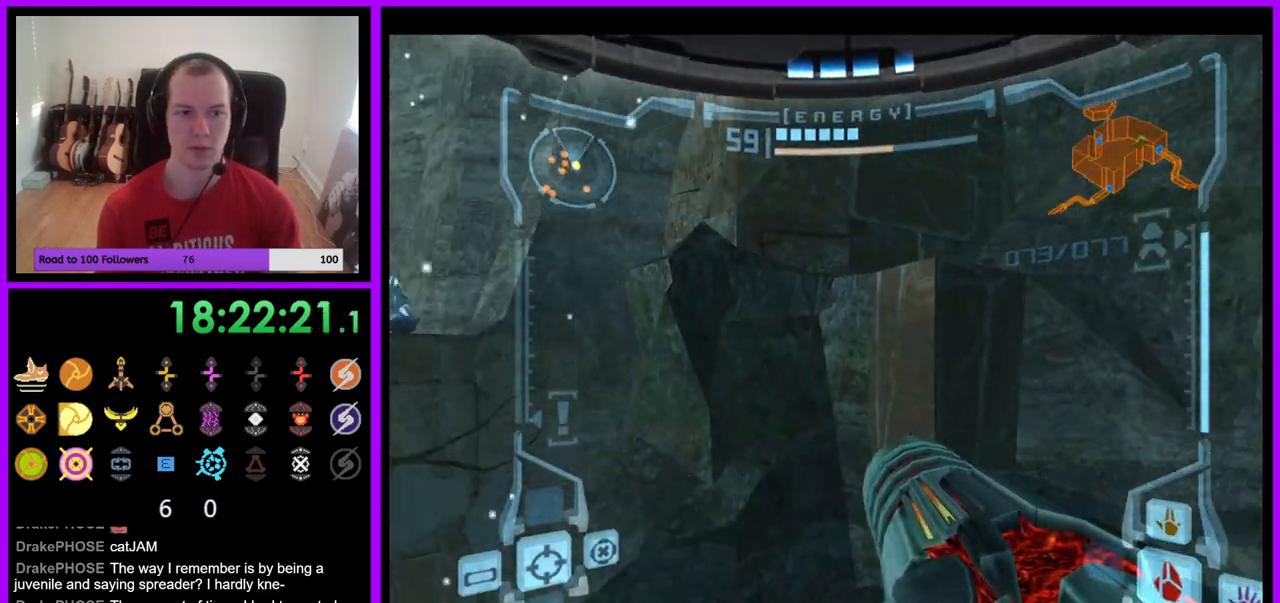
{"dt_ms": 500, "buttons": ["L1"], "left_stick": "center", "right_stick": "center", "events": [[317, "L1", "down"], [333, "left_stick", "center"], [367, "A", "down"], [483, "A", "up"]]}
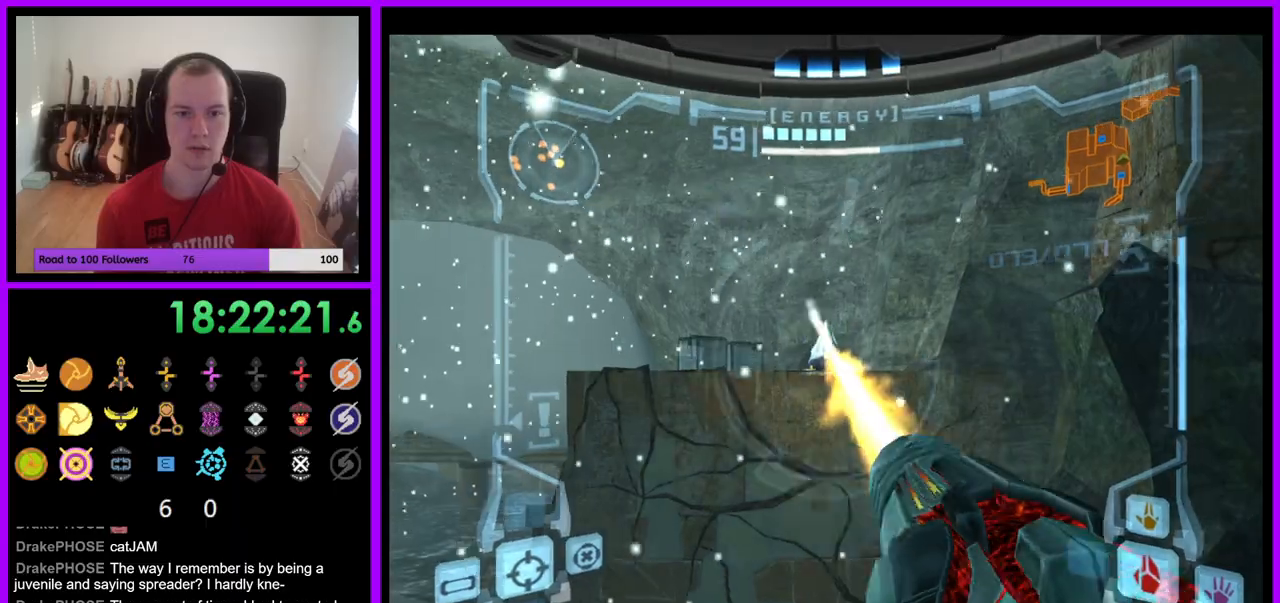
{"dt_ms": 500, "buttons": ["L1"], "left_stick": "up-right", "right_stick": "center", "events": [[250, "left_stick", "up"], [333, "B", "down"], [433, "left_stick", "up-right"], [483, "B", "up"]]}
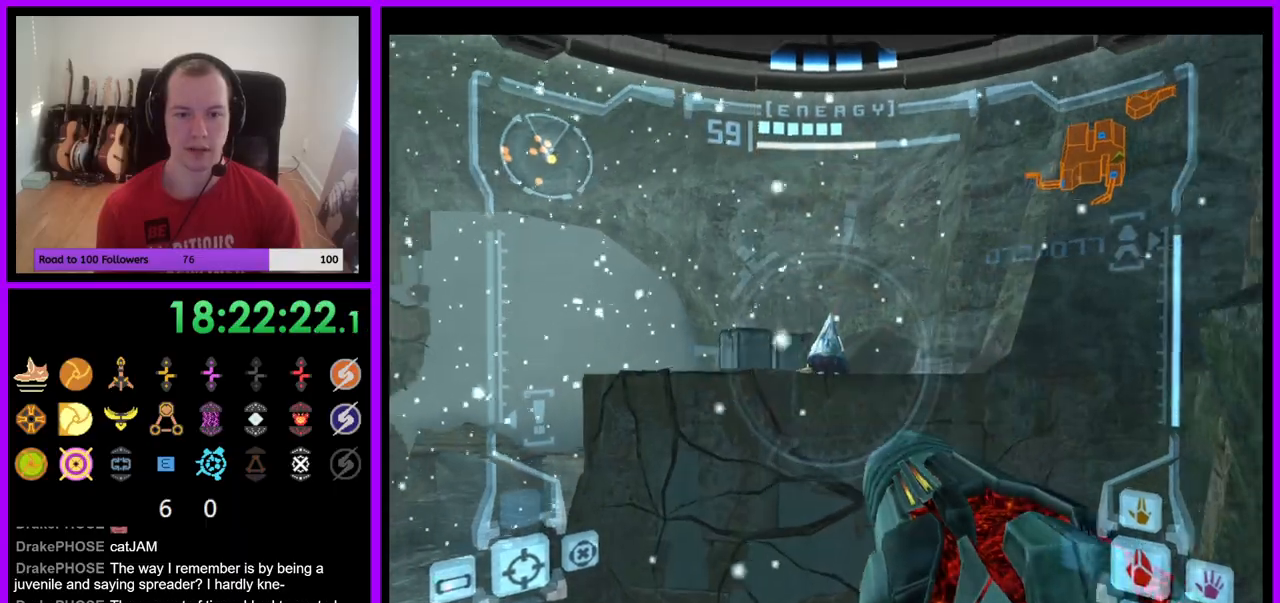
{"dt_ms": 500, "buttons": ["B", "L1", "R1"], "left_stick": "up", "right_stick": "center", "events": [[83, "L1", "up"], [83, "R1", "down"], [167, "left_stick", "up"], [417, "L1", "down"], [450, "B", "down"]]}
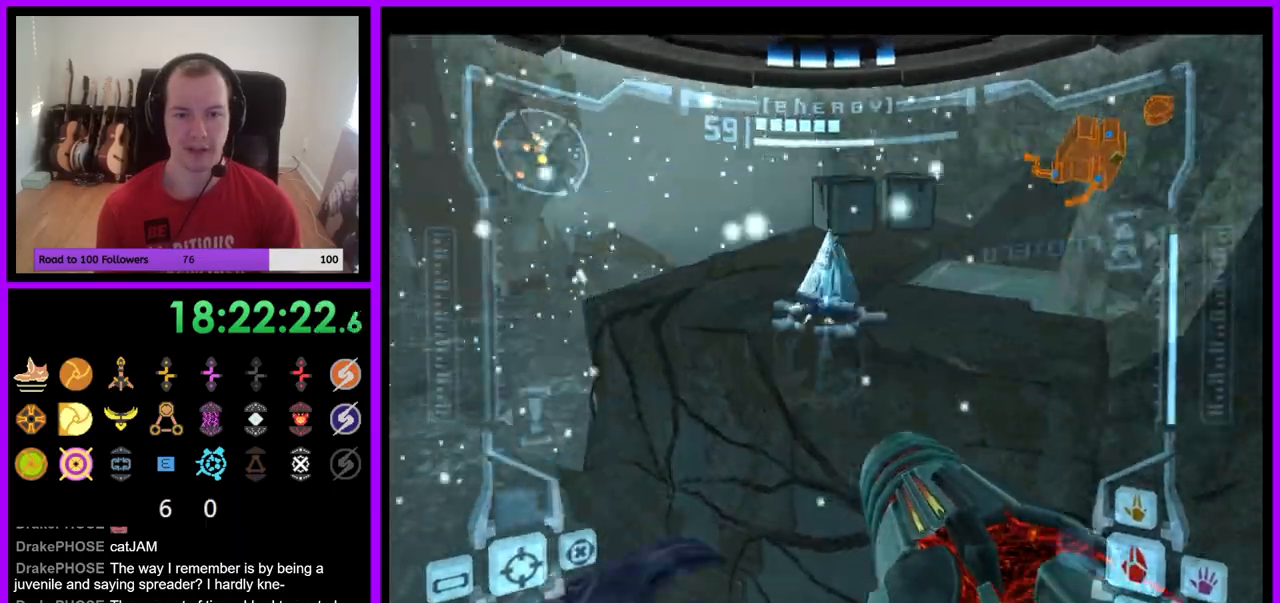
{"dt_ms": 500, "buttons": ["R1"], "left_stick": "up", "right_stick": "center", "events": [[17, "B", "up"], [117, "L1", "up"], [150, "left_stick", "up-left"], [200, "Y", "down"], [217, "Y", "up"], [383, "left_stick", "up-right"], [467, "left_stick", "up"]]}
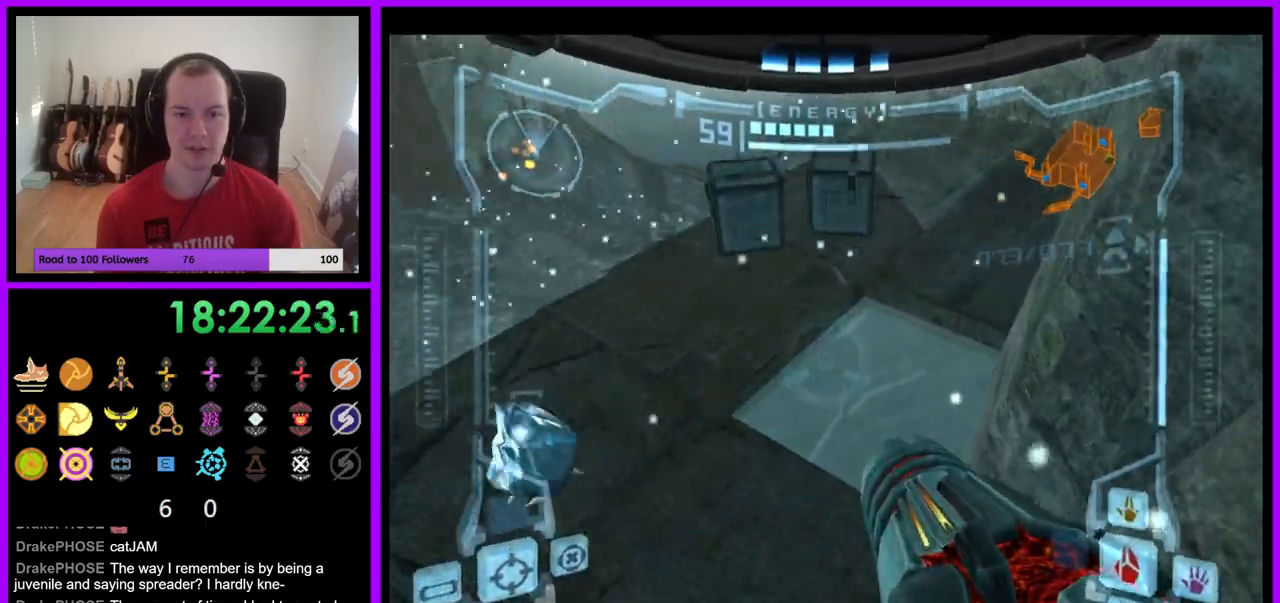
{"dt_ms": 500, "buttons": ["R1"], "left_stick": "up", "right_stick": "center", "events": [[83, "A", "down"], [200, "A", "up"], [200, "left_stick", "up-left"], [333, "left_stick", "up"]]}
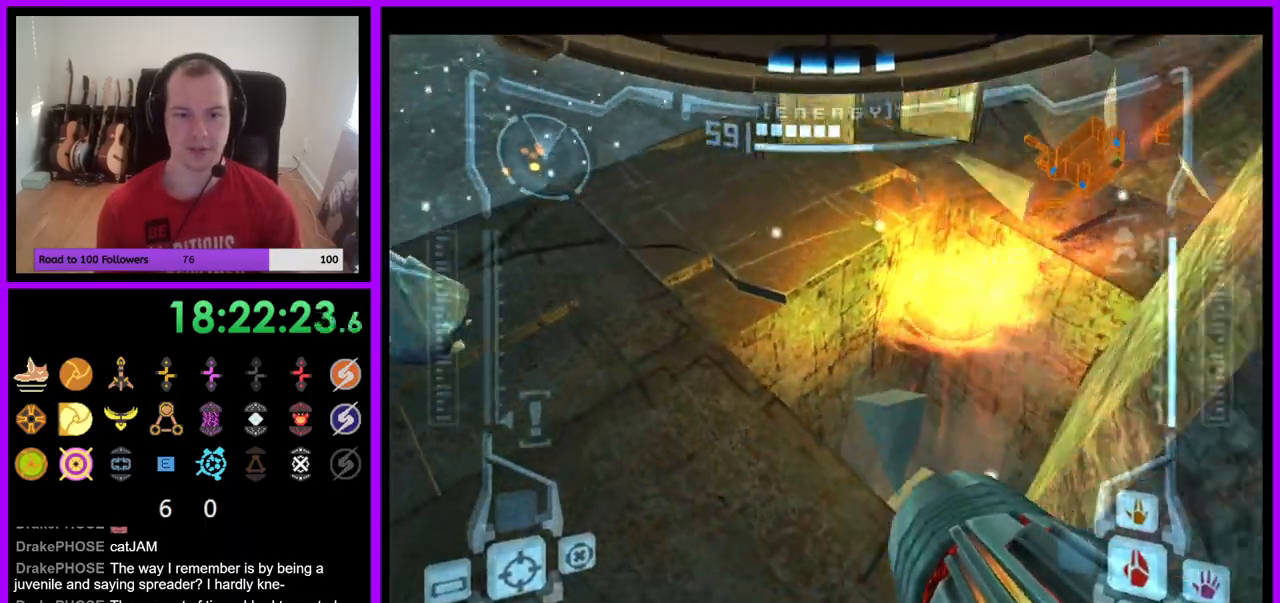
{"dt_ms": 500, "buttons": ["B", "L1"], "left_stick": "up-right", "right_stick": "center", "events": [[217, "R1", "up"], [250, "left_stick", "up-right"], [267, "L1", "down"], [483, "B", "down"]]}
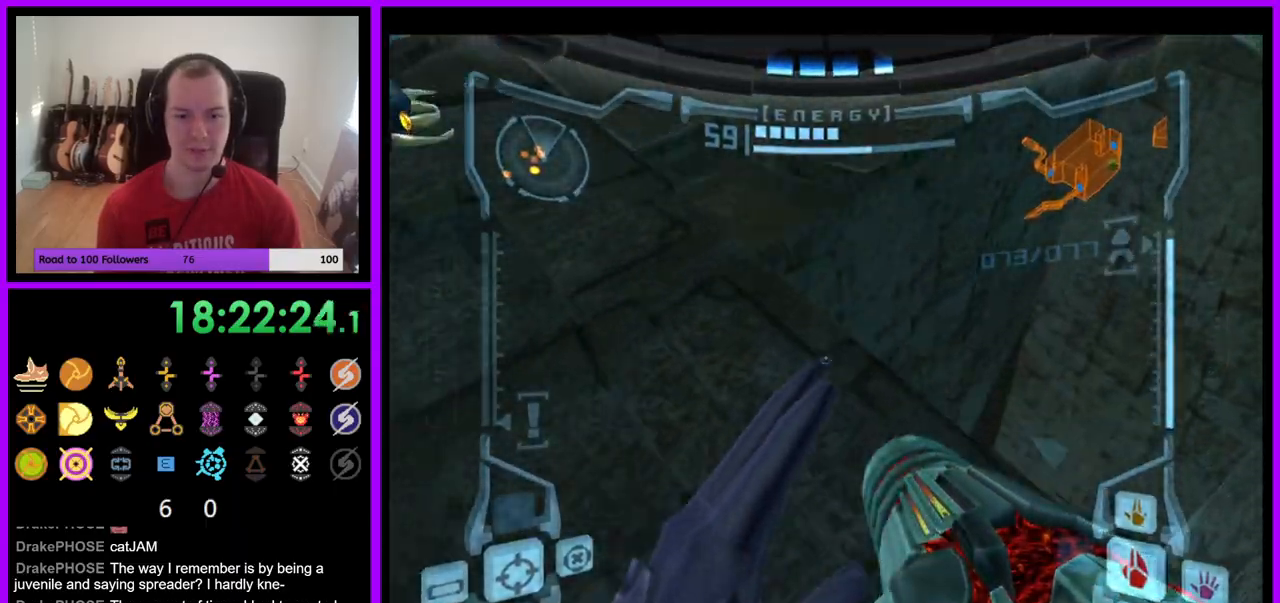
{"dt_ms": 500, "buttons": ["L1"], "left_stick": "up", "right_stick": "center", "events": [[67, "B", "up"], [83, "left_stick", "right"], [467, "left_stick", "up"]]}
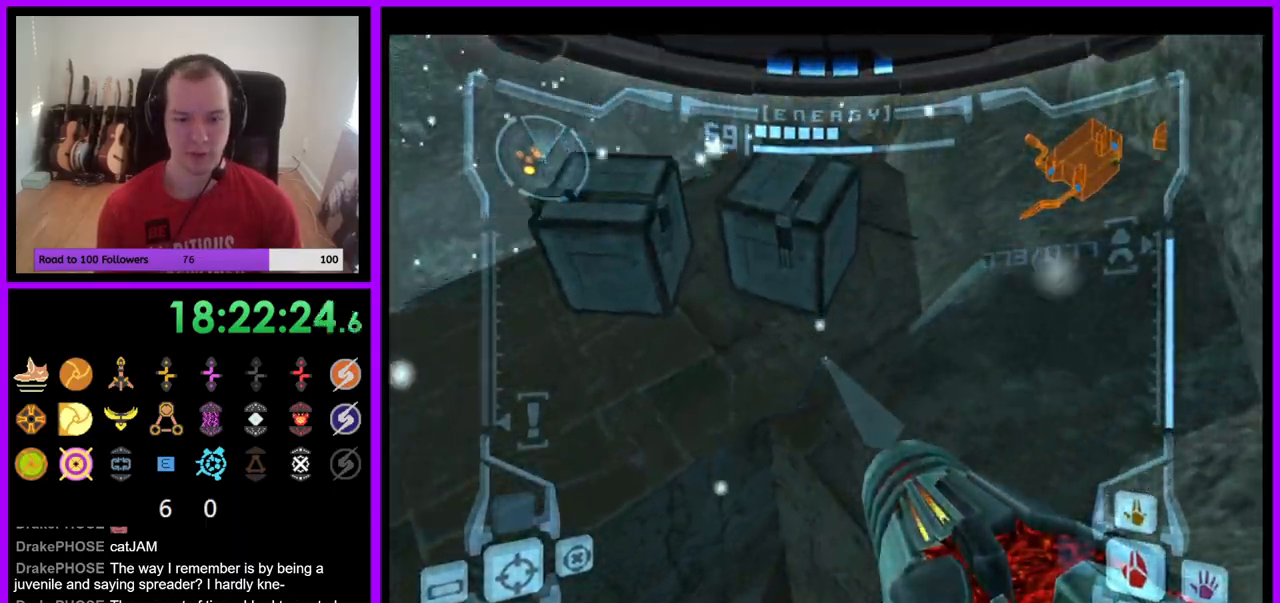
{"dt_ms": 500, "buttons": [], "left_stick": "left", "right_stick": "center", "events": [[117, "left_stick", "center"], [383, "L1", "up"], [400, "left_stick", "left"]]}
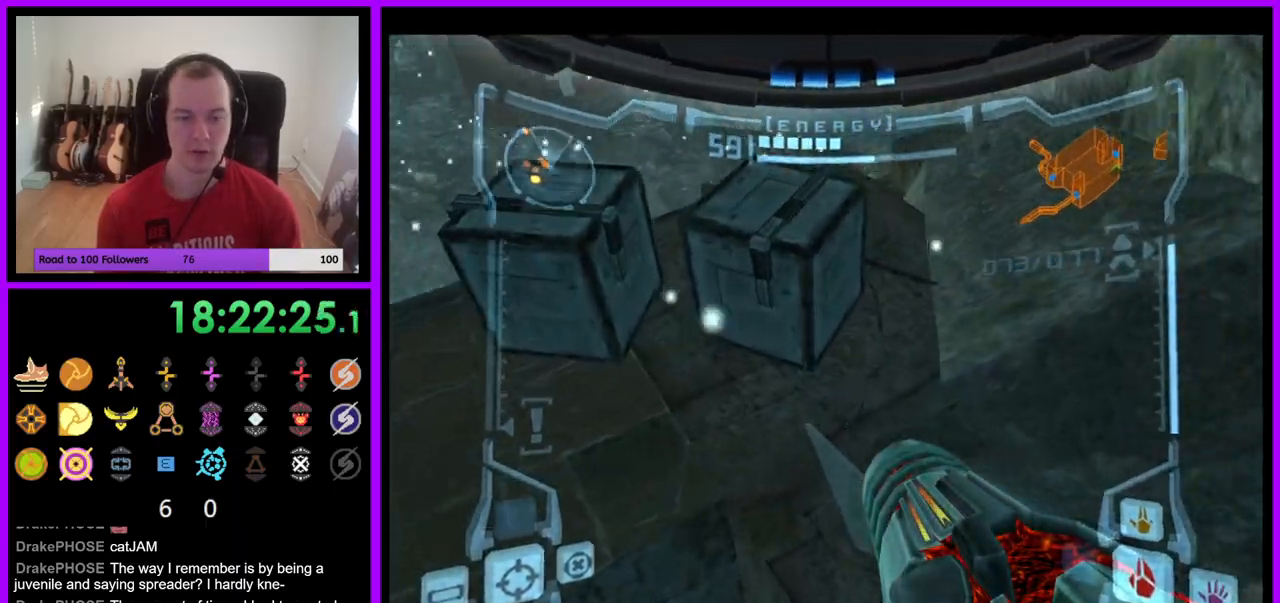
{"dt_ms": 500, "buttons": [], "left_stick": "left", "right_stick": "center", "events": []}
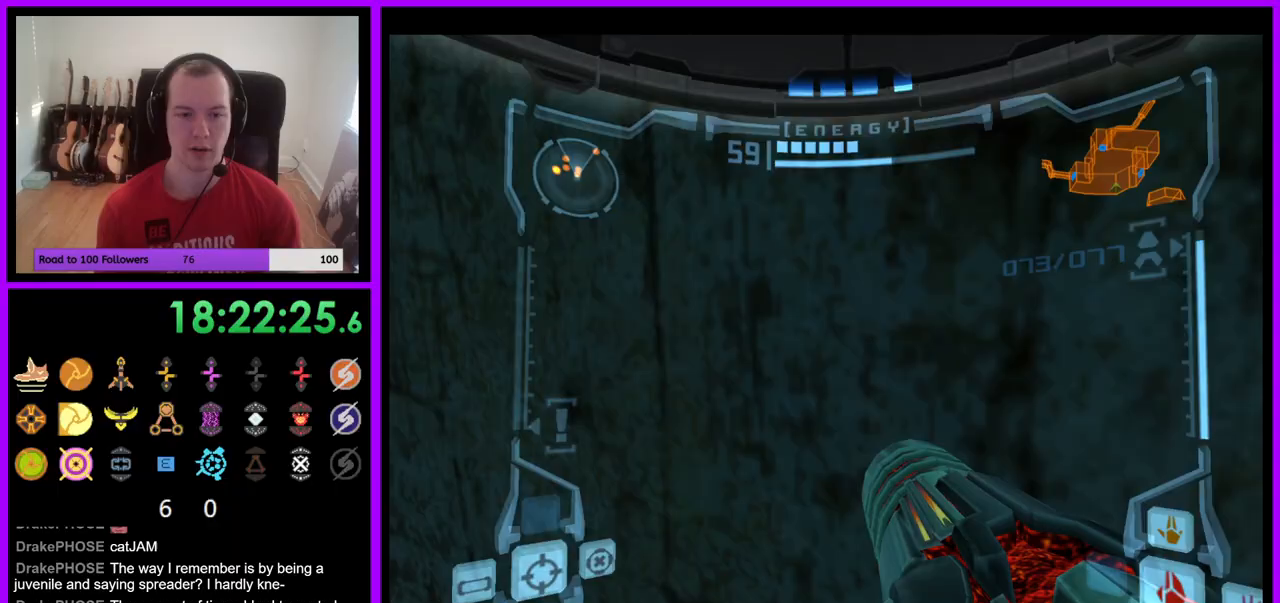
{"dt_ms": 500, "buttons": ["L1"], "left_stick": "down-left", "right_stick": "center", "events": [[17, "L1", "down"], [150, "left_stick", "up-left"], [317, "B", "down"], [383, "left_stick", "down-left"], [433, "B", "up"]]}
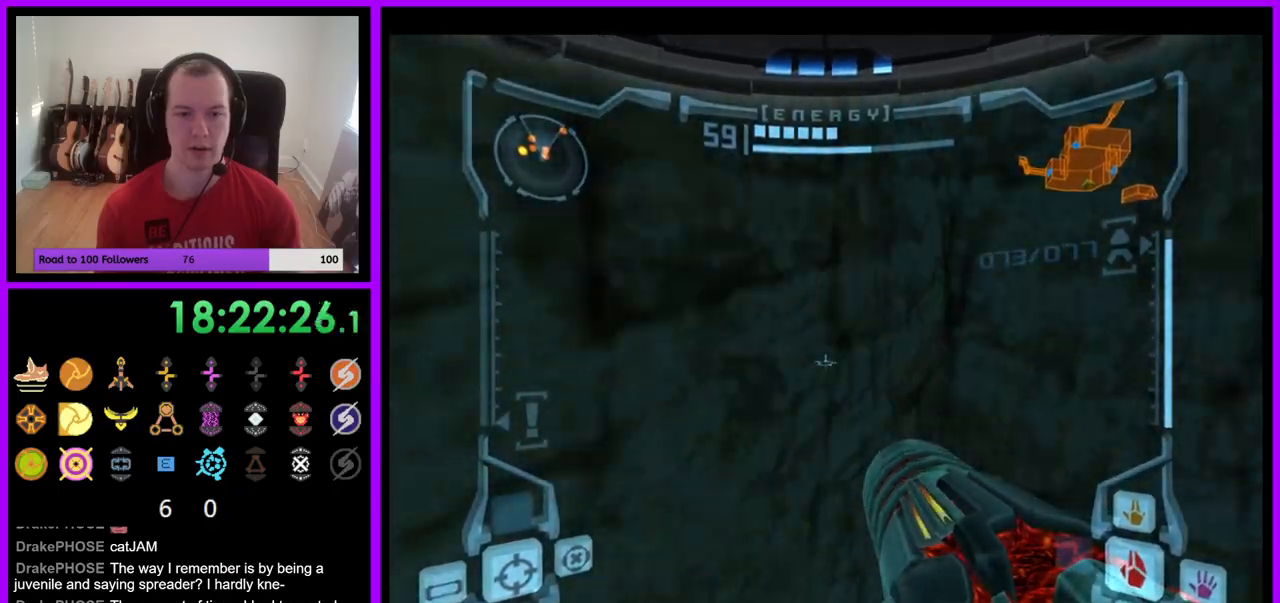
{"dt_ms": 500, "buttons": ["L1"], "left_stick": "up", "right_stick": "center", "events": [[83, "L1", "up"], [167, "left_stick", "left"], [333, "B", "down"], [433, "B", "up"], [483, "L1", "down"], [500, "left_stick", "up"]]}
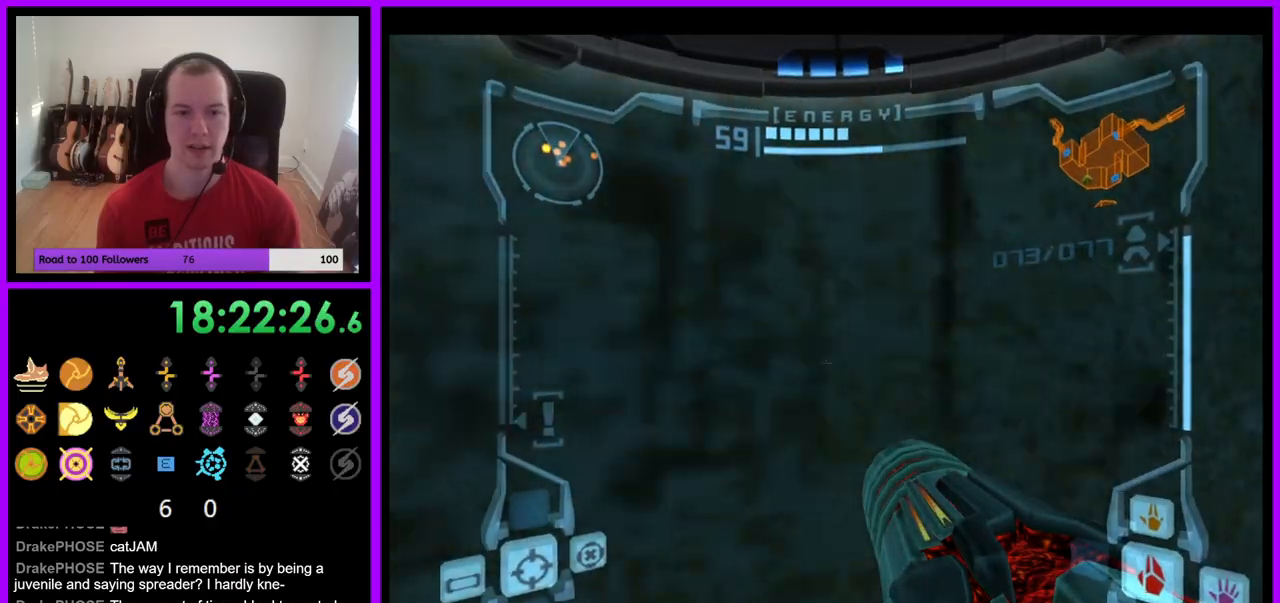
{"dt_ms": 500, "buttons": ["L1"], "left_stick": "down", "right_stick": "center", "events": [[150, "left_stick", "center"], [417, "left_stick", "down"]]}
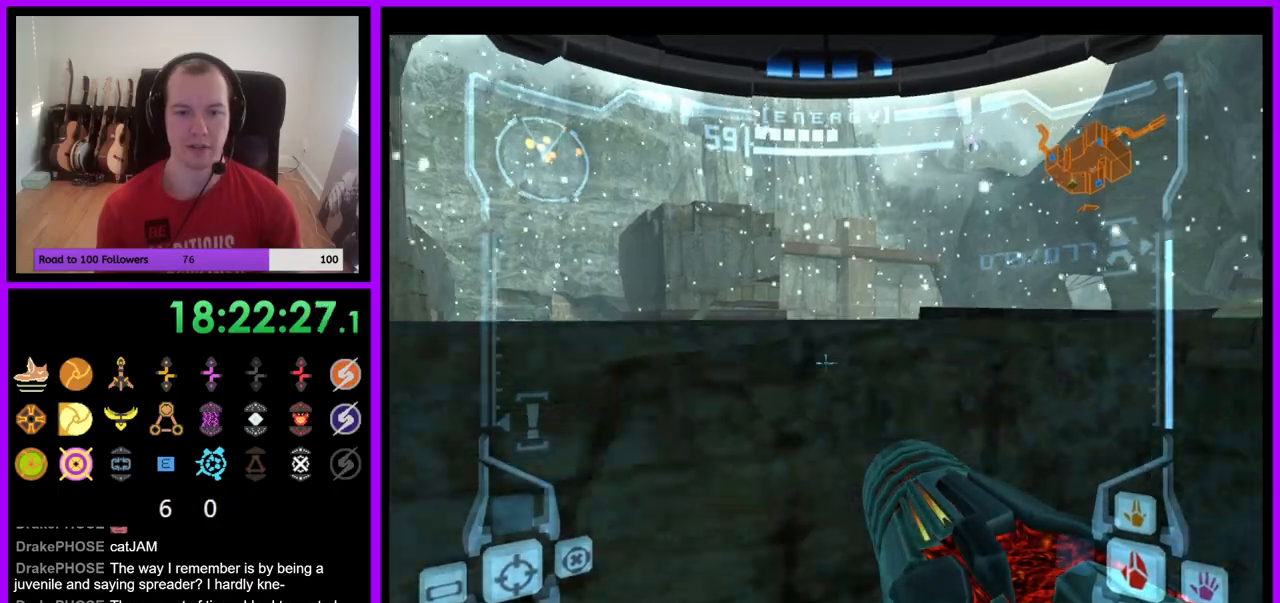
{"dt_ms": 500, "buttons": ["B", "L1"], "left_stick": "center", "right_stick": "center", "events": [[33, "left_stick", "center"], [483, "B", "down"]]}
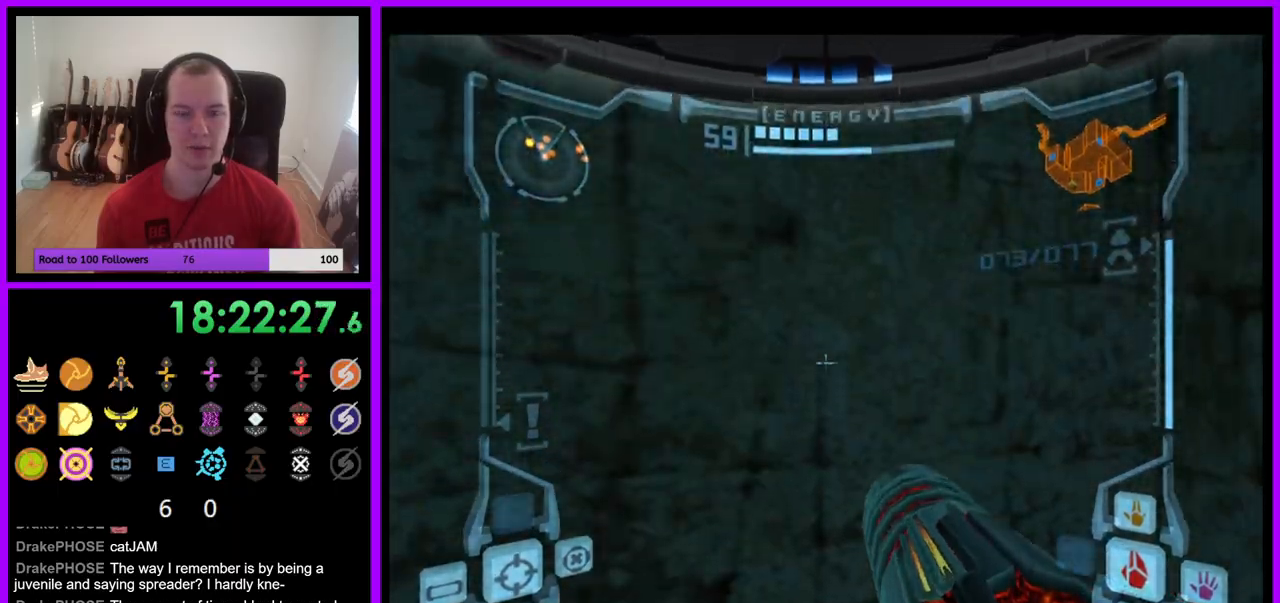
{"dt_ms": 500, "buttons": ["L1"], "left_stick": "center", "right_stick": "center", "events": [[117, "B", "up"], [133, "left_stick", "up"], [283, "left_stick", "center"], [417, "left_stick", "left"], [483, "left_stick", "center"]]}
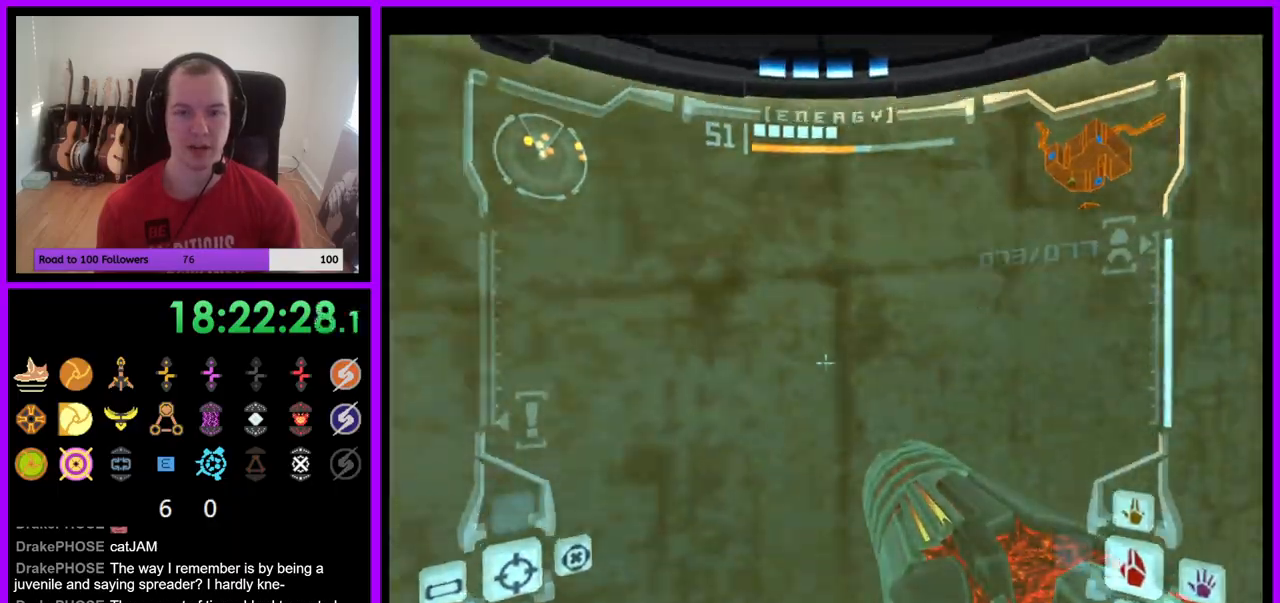
{"dt_ms": 500, "buttons": ["L1"], "left_stick": "up-left", "right_stick": "center", "events": [[17, "B", "down"], [167, "B", "up"], [400, "left_stick", "up-left"]]}